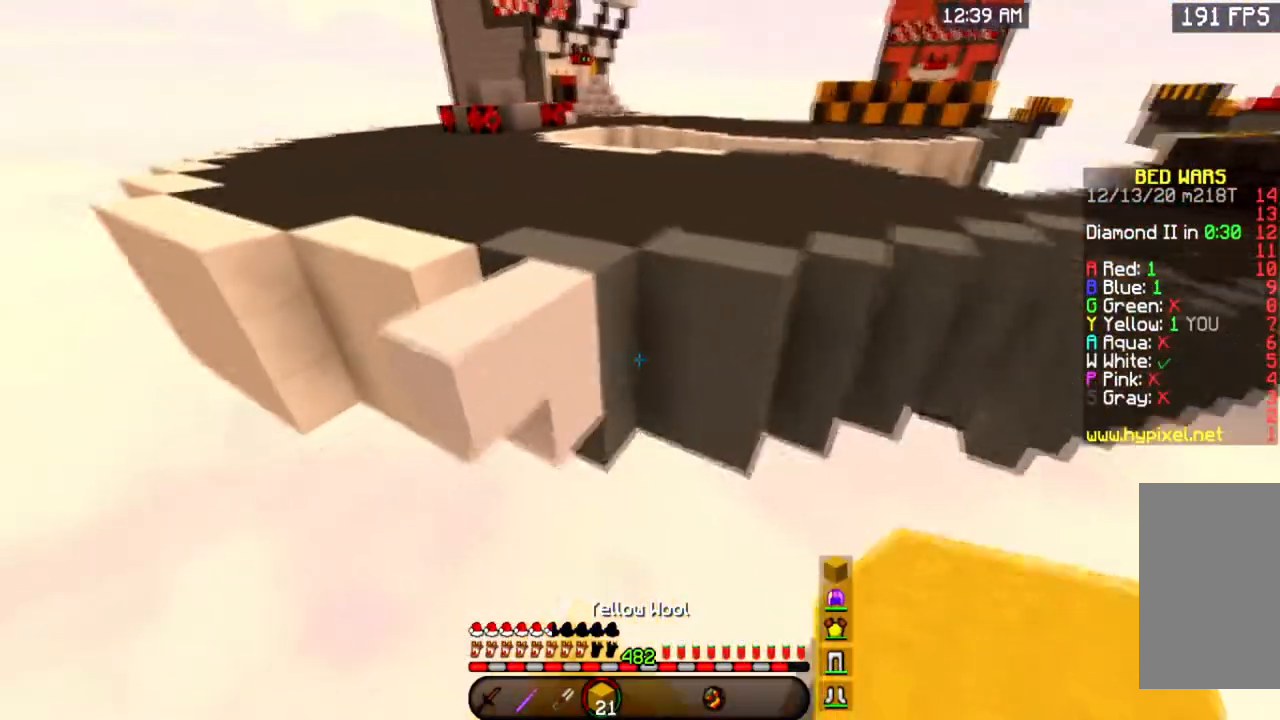
Gameplay with keyboard and mouse; each line is a JSON object with the keys and mouse buttons held at the frame after it. "events" lists presses ("down") and releases ("up") of "a", "d", "s", "space", "w", "mouse_left" and "mouse_right" between this image and that frame as [ms after this image, input, new state], when the widget could be followed in between. "mouse_left", "mouse_right" = the "left", "right" buttons of the "mouse" list. No other keys are recorded. Fast repeated clicks can show as one long hold. Mouse movement is not recorded.
{"keys": ["w"], "mouse": [], "events": [[117, "space", "down"], [350, "space", "up"], [434, "a", "up"]]}
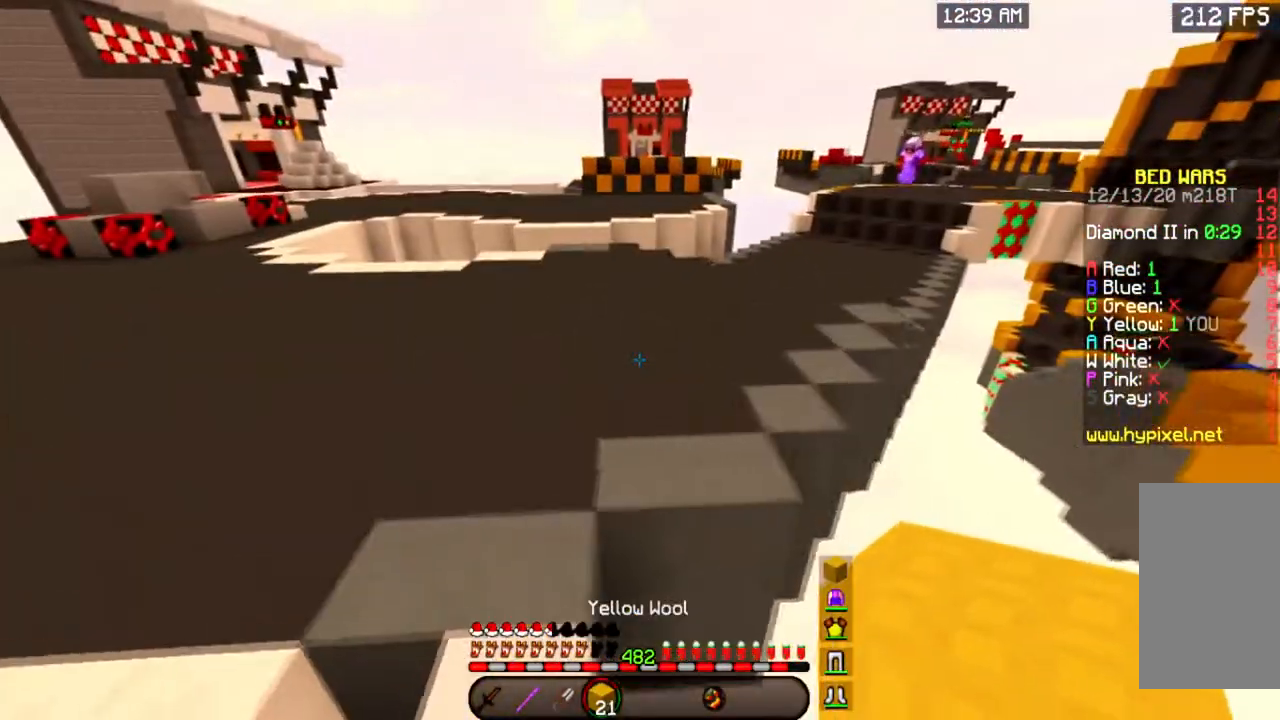
{"keys": ["a", "w"], "mouse": [], "events": [[217, "a", "down"]]}
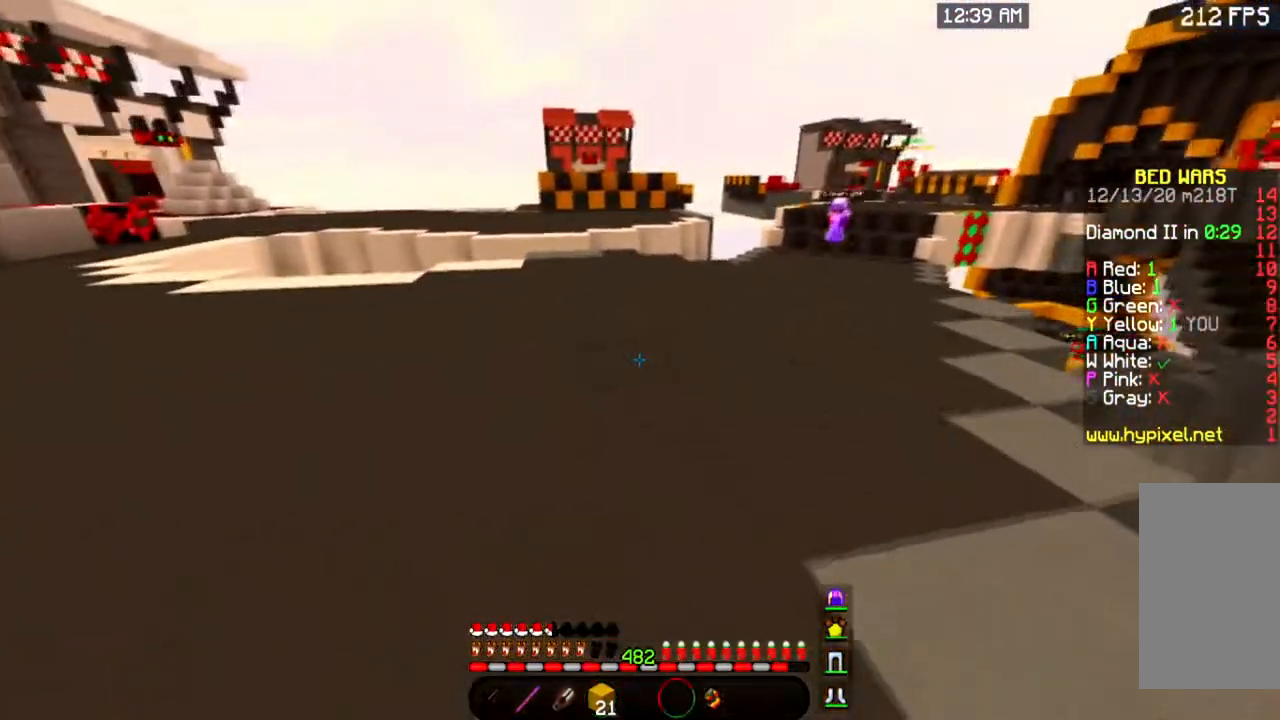
{"keys": ["a", "w"], "mouse": [], "events": []}
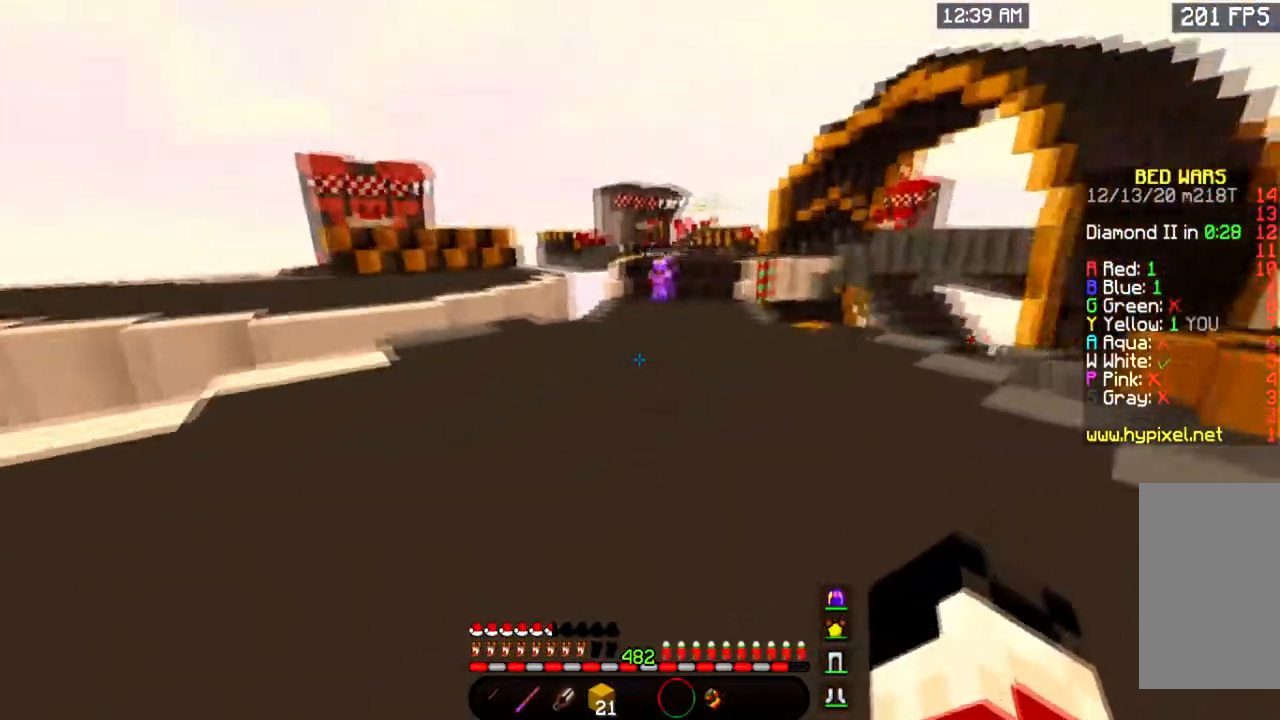
{"keys": ["a", "w"], "mouse": [], "events": []}
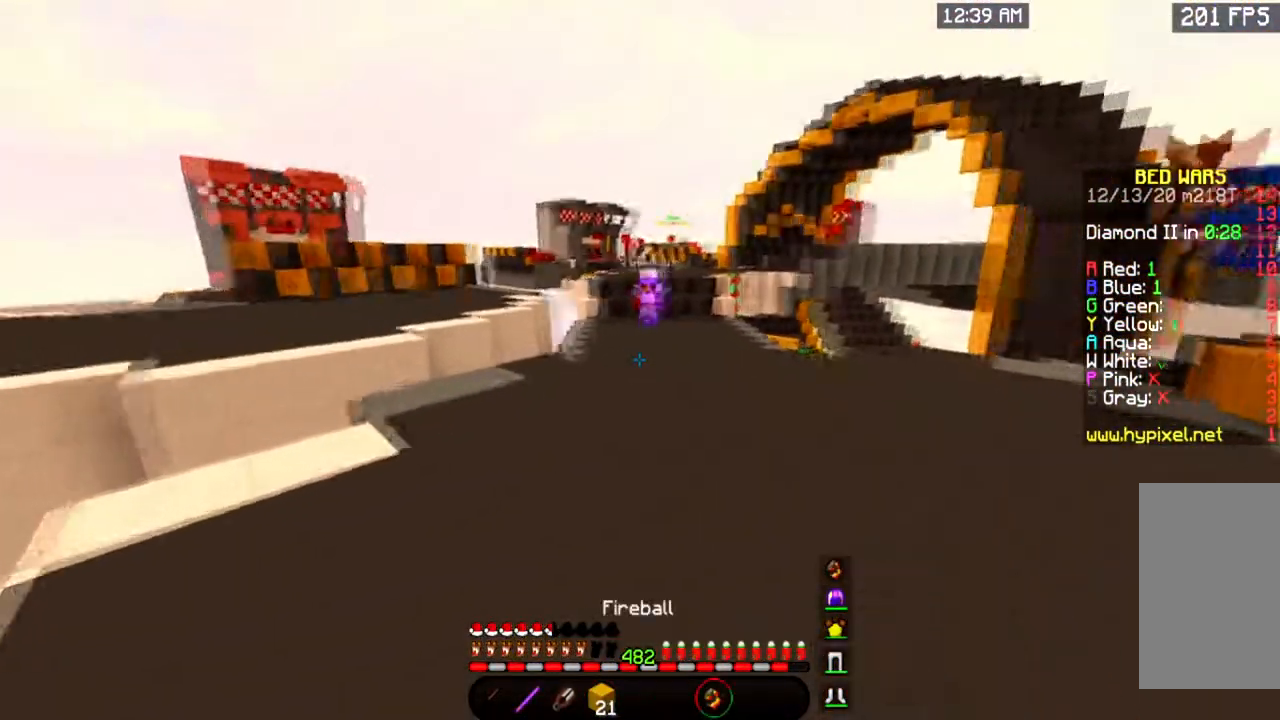
{"keys": ["s"], "mouse": [], "events": [[133, "mouse_right", "down"], [150, "w", "up"], [167, "s", "down"], [334, "mouse_right", "up"], [400, "a", "up"]]}
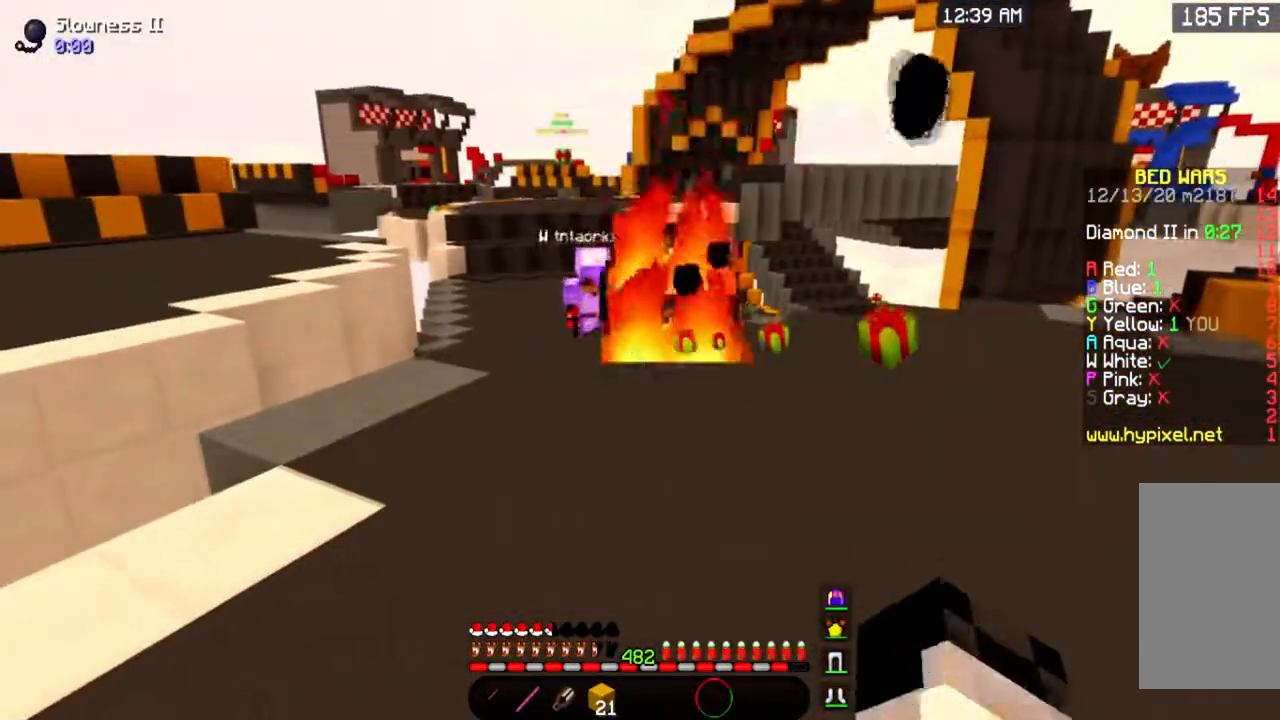
{"keys": ["a", "s"], "mouse": [], "events": [[84, "a", "down"]]}
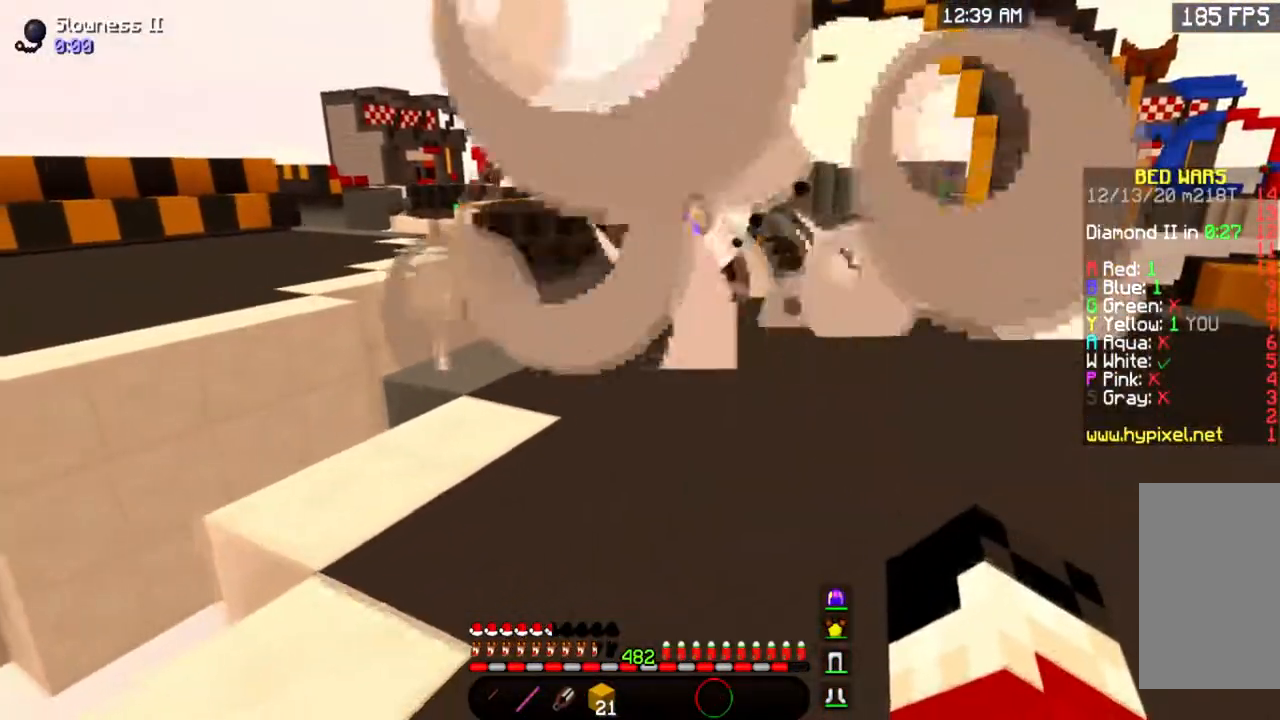
{"keys": ["a", "s"], "mouse": [], "events": [[83, "a", "up"], [400, "a", "down"]]}
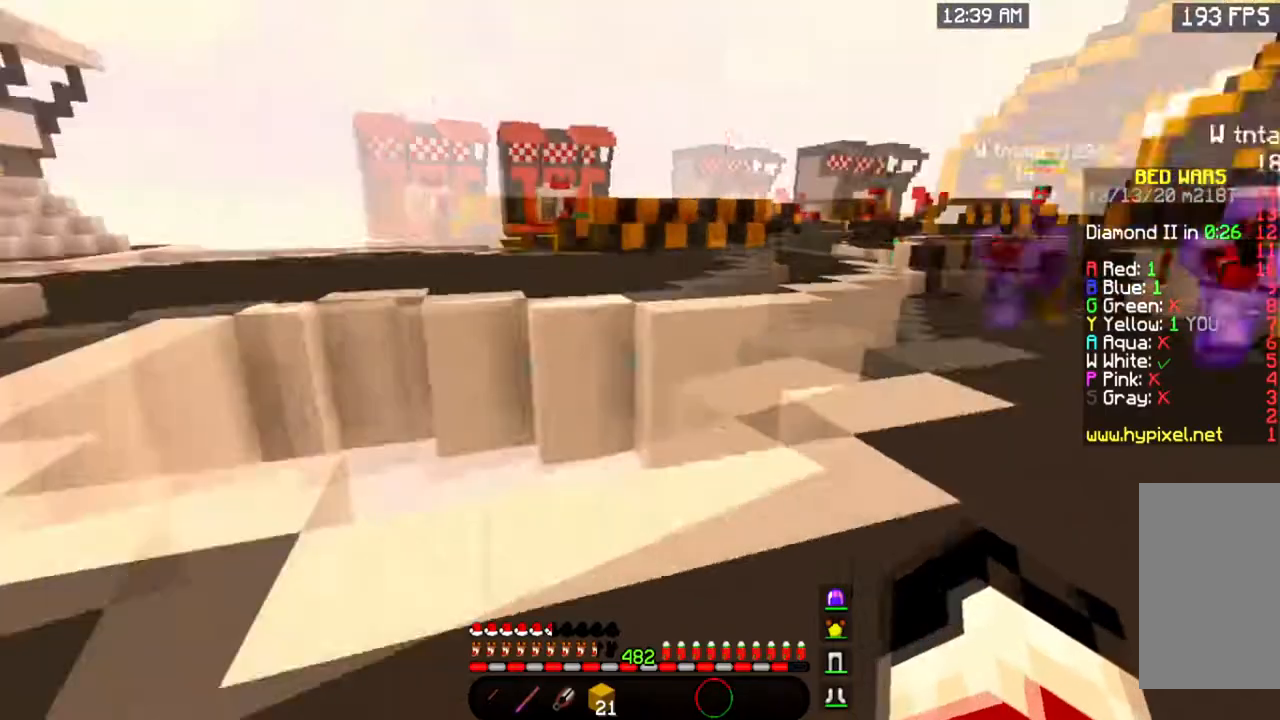
{"keys": ["space", "w"], "mouse": [], "events": [[50, "s", "up"], [67, "w", "down"], [367, "a", "up"], [484, "space", "down"]]}
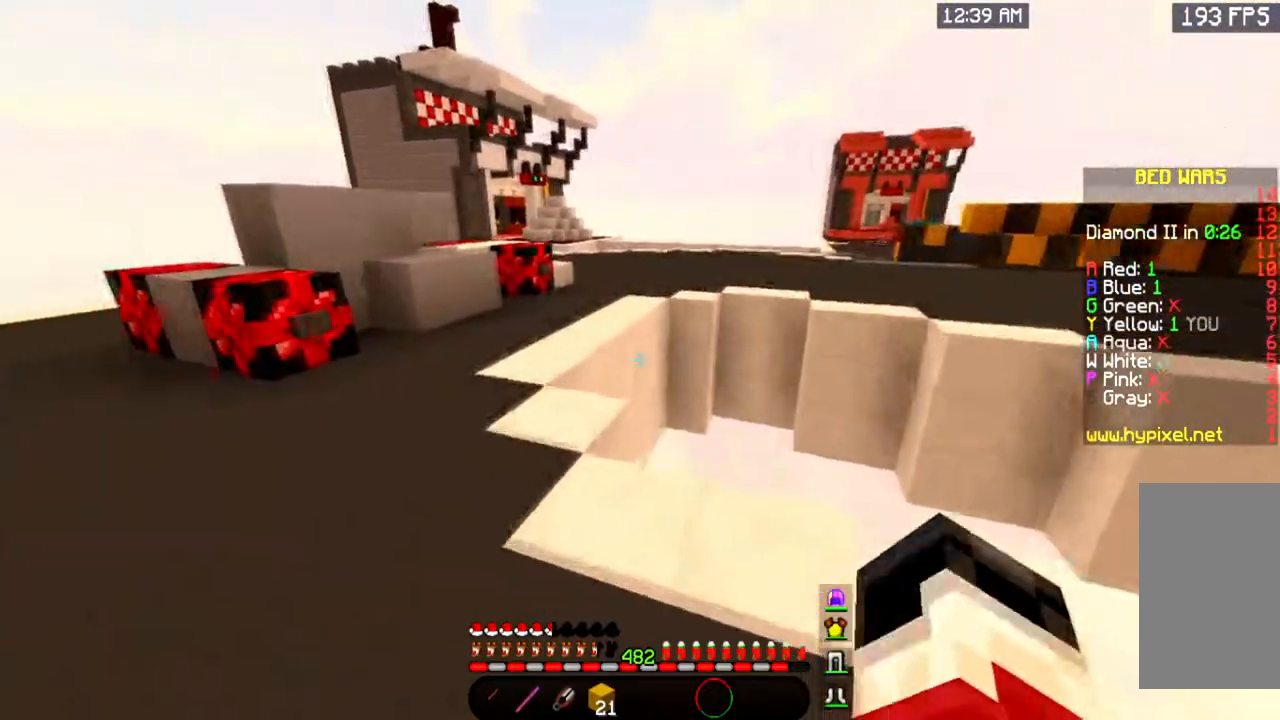
{"keys": ["w"], "mouse": [], "events": [[117, "a", "down"], [217, "space", "up"], [317, "a", "up"]]}
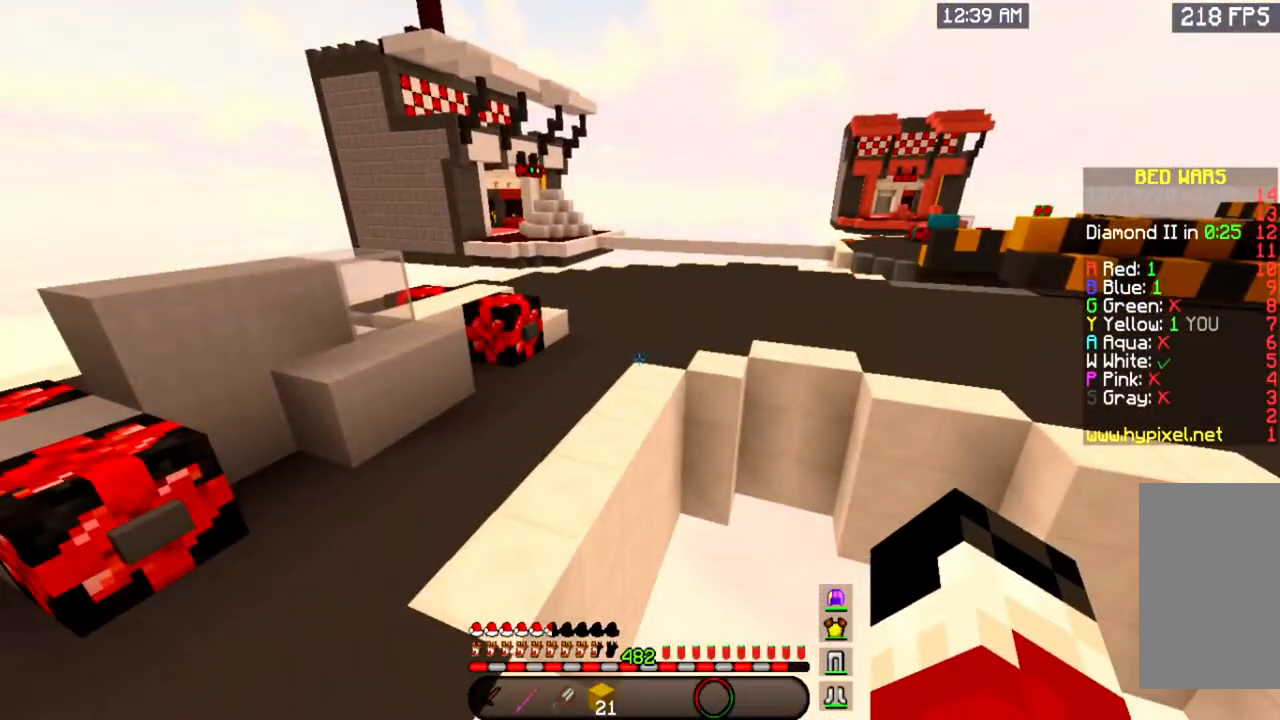
{"keys": ["w"], "mouse": [], "events": [[201, "space", "down"], [367, "space", "up"]]}
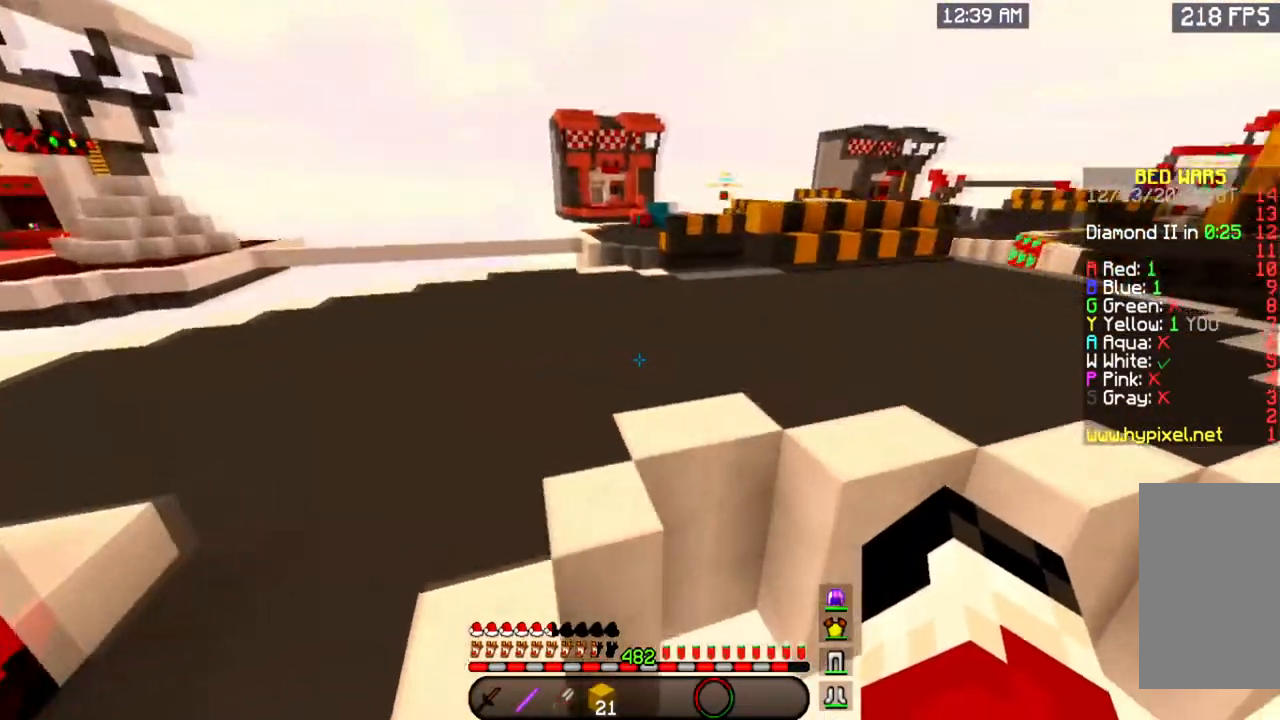
{"keys": ["space", "w"], "mouse": [], "events": [[133, "space", "down"]]}
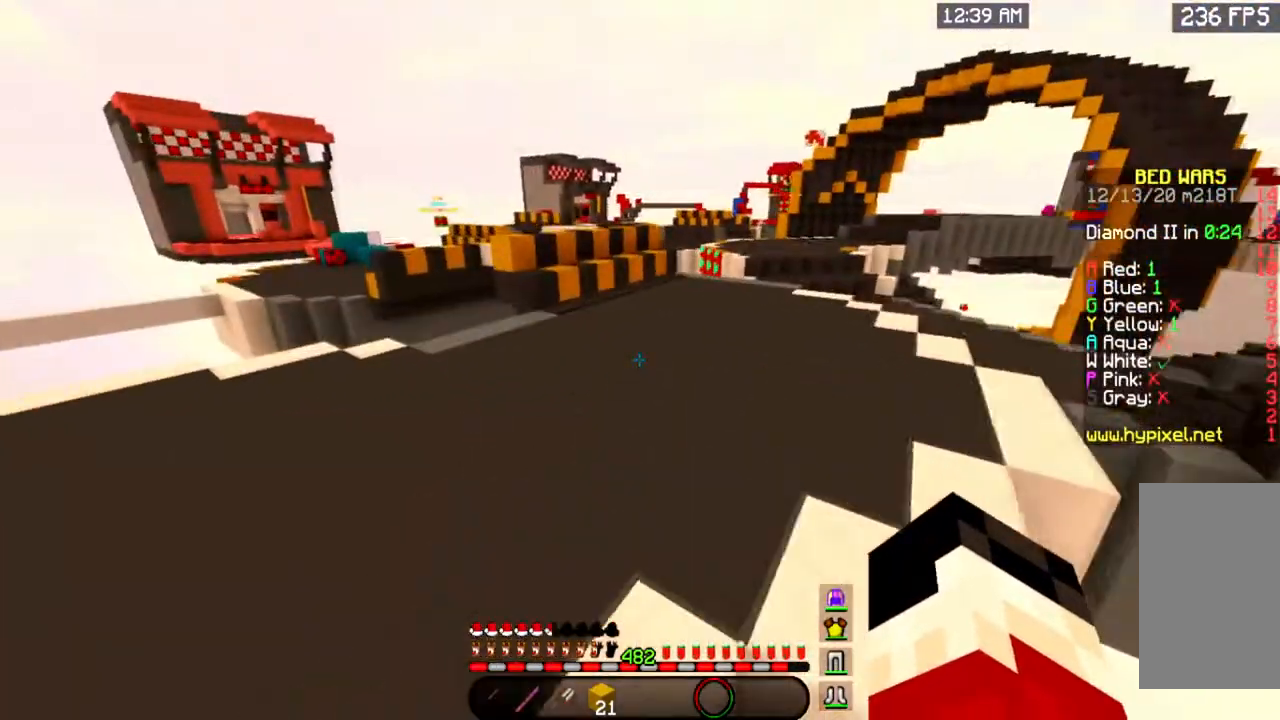
{"keys": ["space", "w"], "mouse": [], "events": []}
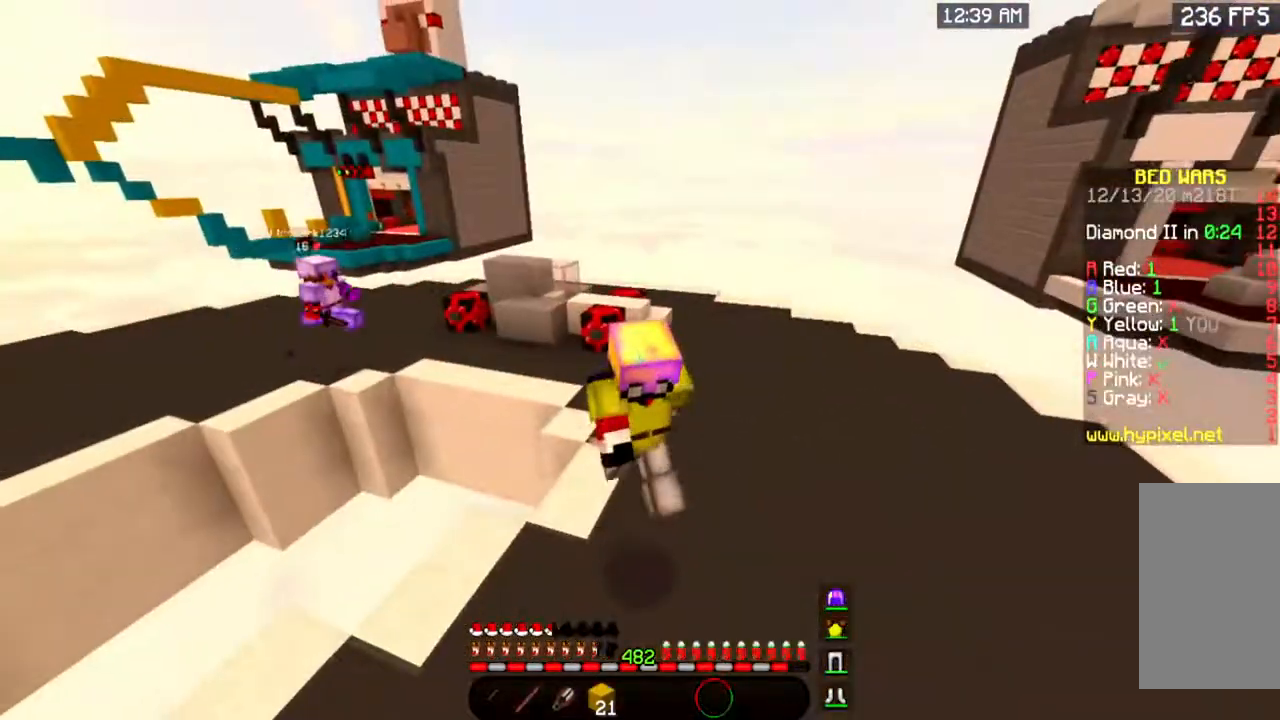
{"keys": ["space", "w"], "mouse": [], "events": []}
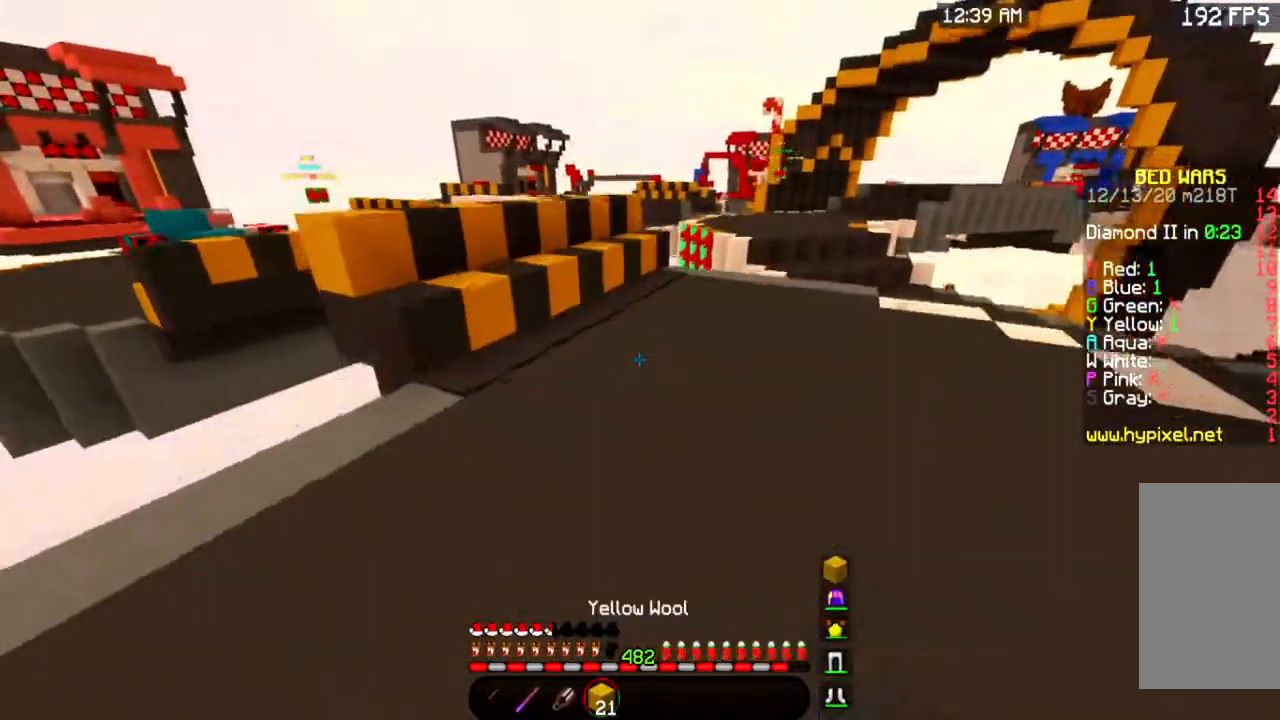
{"keys": ["space", "w"], "mouse": ["right"], "events": [[34, "space", "up"], [451, "mouse_right", "down"], [484, "space", "down"]]}
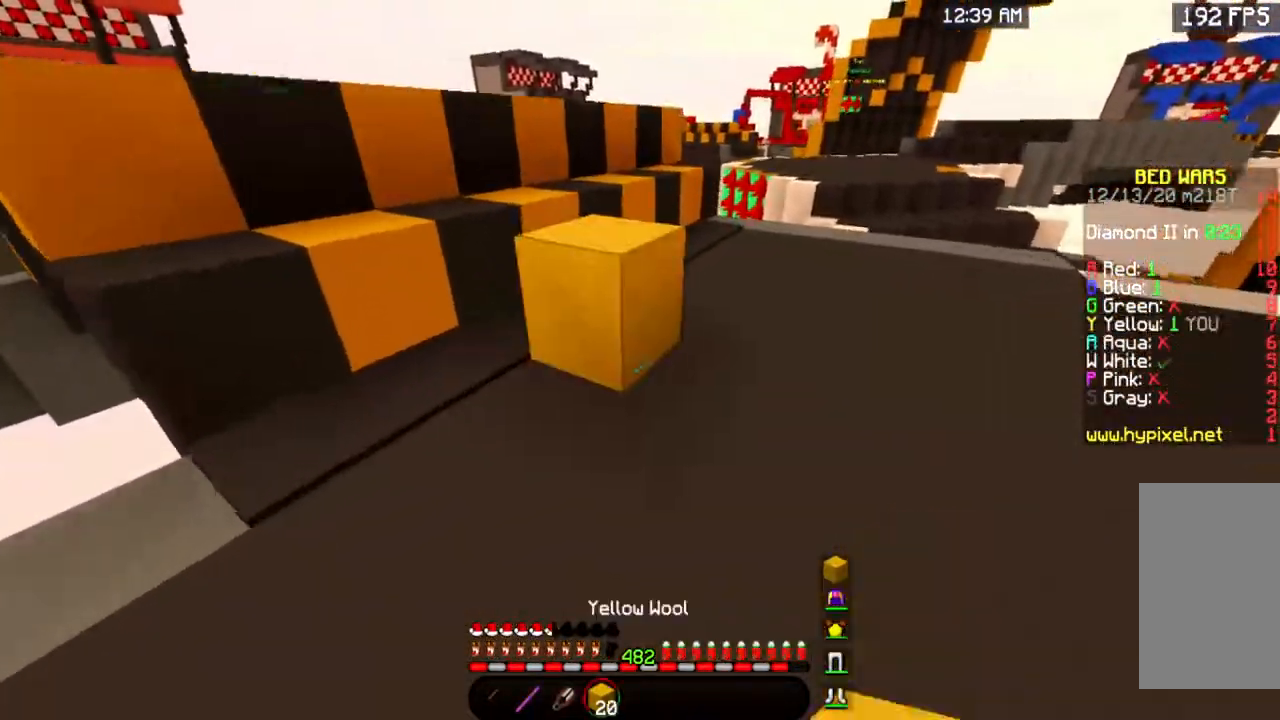
{"keys": ["space", "w"], "mouse": [], "events": [[100, "mouse_right", "up"], [217, "space", "up"], [450, "space", "down"]]}
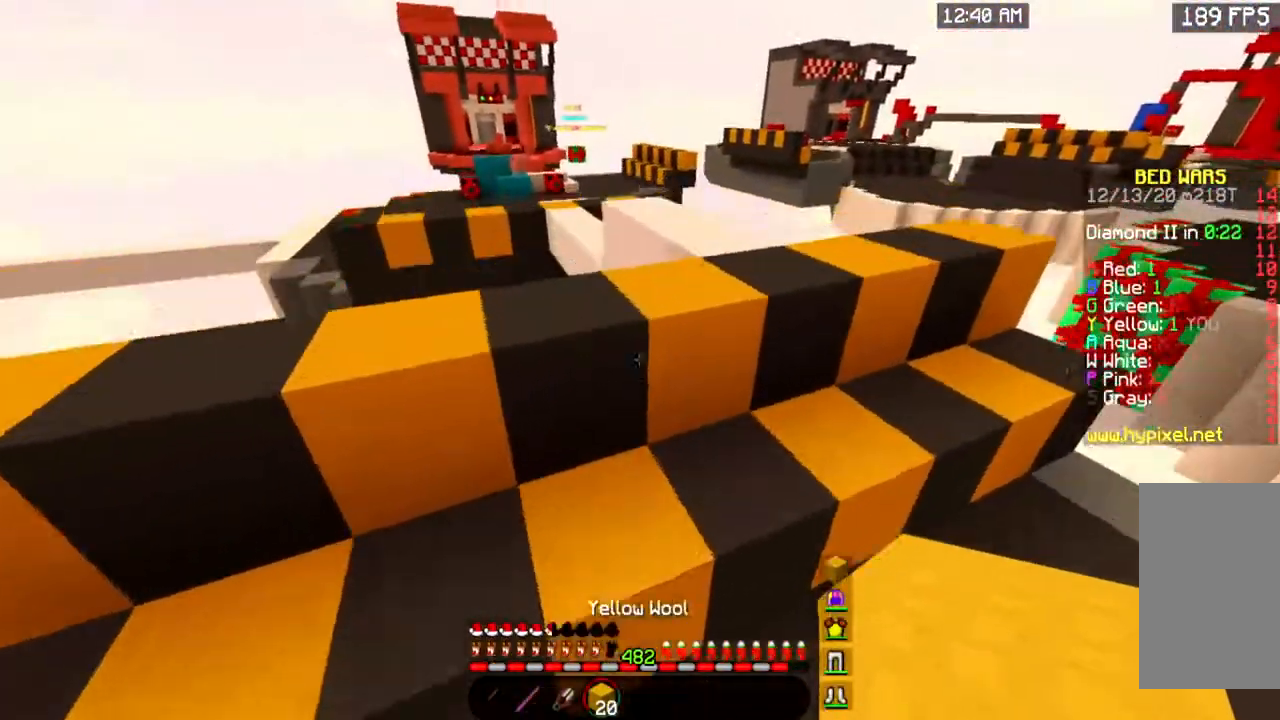
{"keys": ["space", "w"], "mouse": [], "events": [[151, "space", "up"], [351, "space", "down"]]}
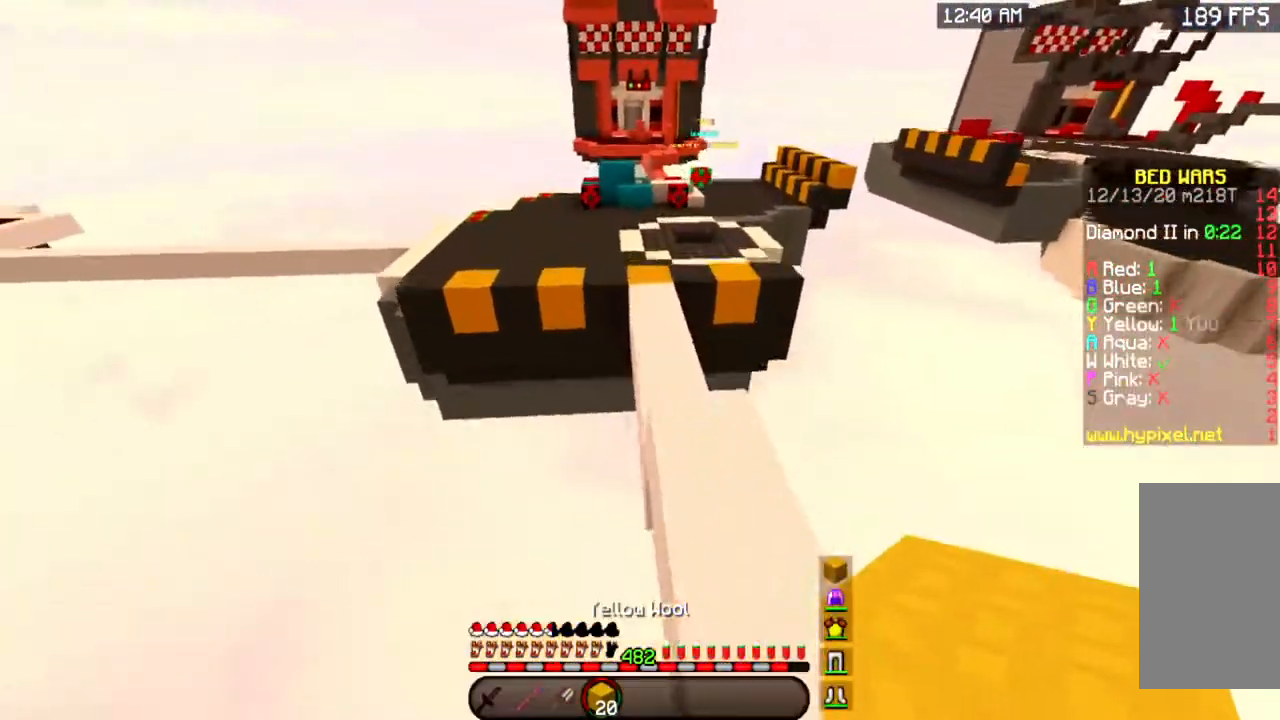
{"keys": ["space", "w"], "mouse": [], "events": []}
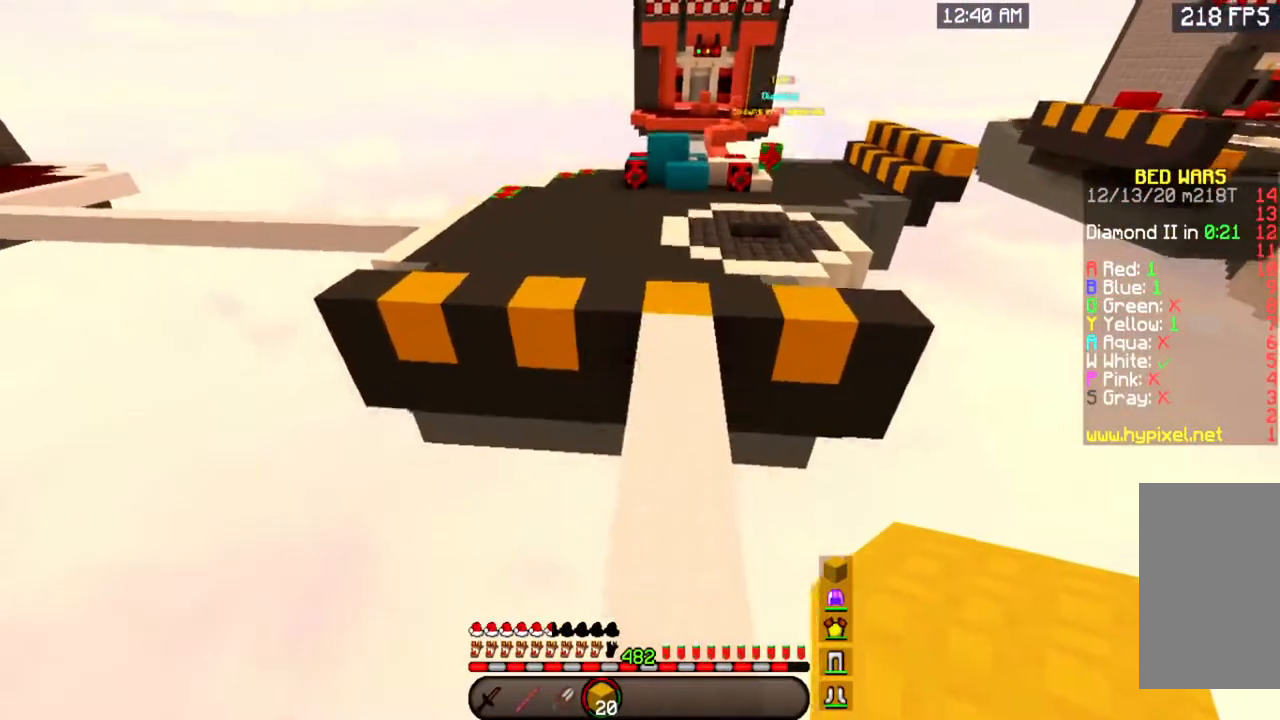
{"keys": ["space", "w"], "mouse": [], "events": []}
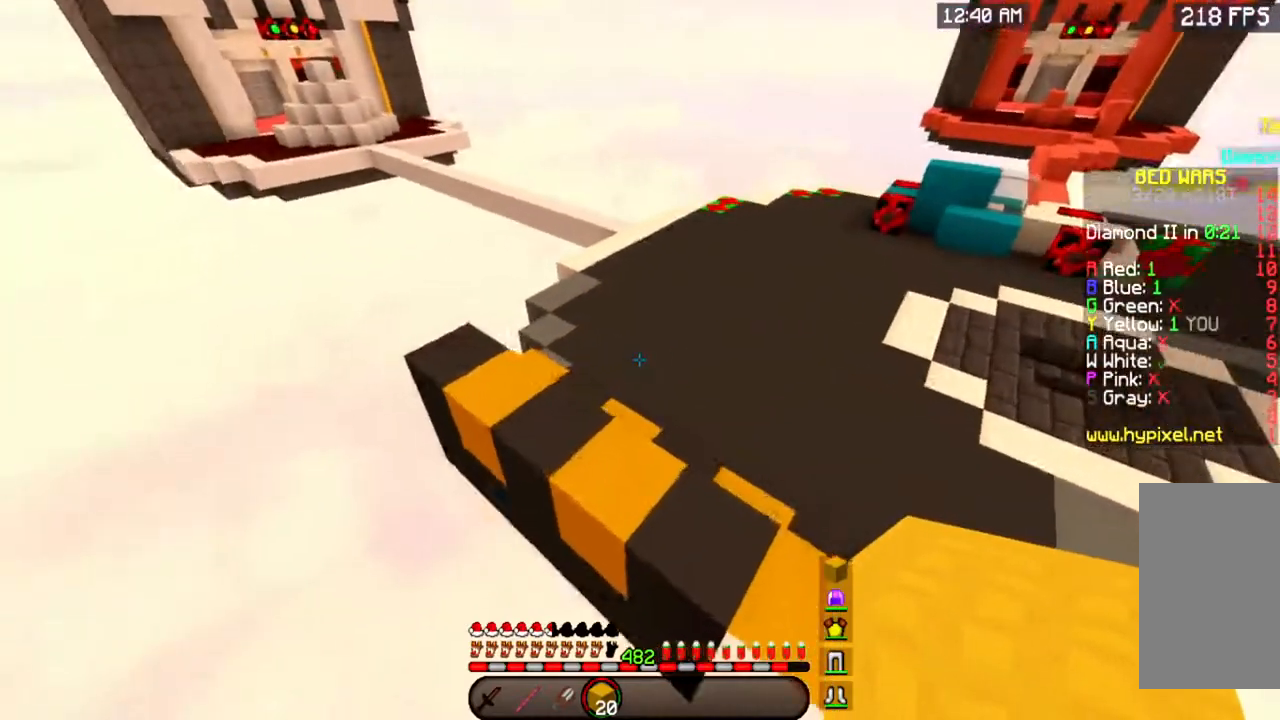
{"keys": ["space", "w"], "mouse": [], "events": []}
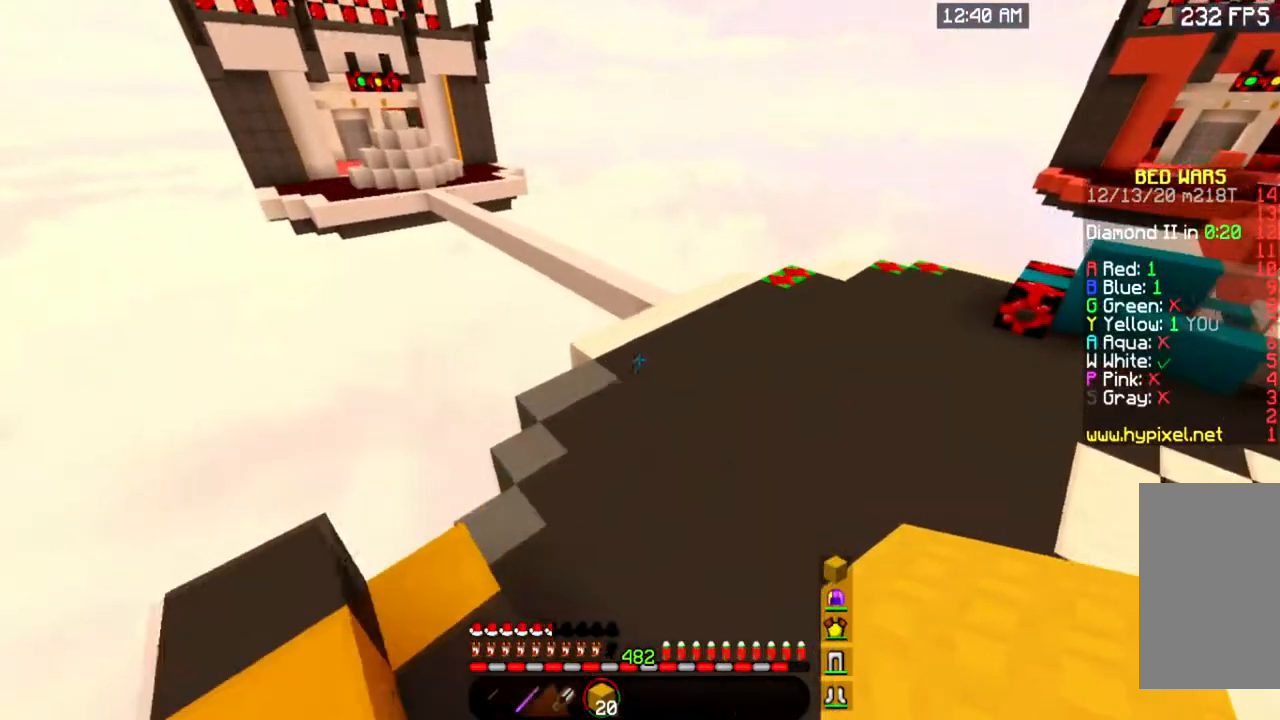
{"keys": ["space", "w"], "mouse": [], "events": []}
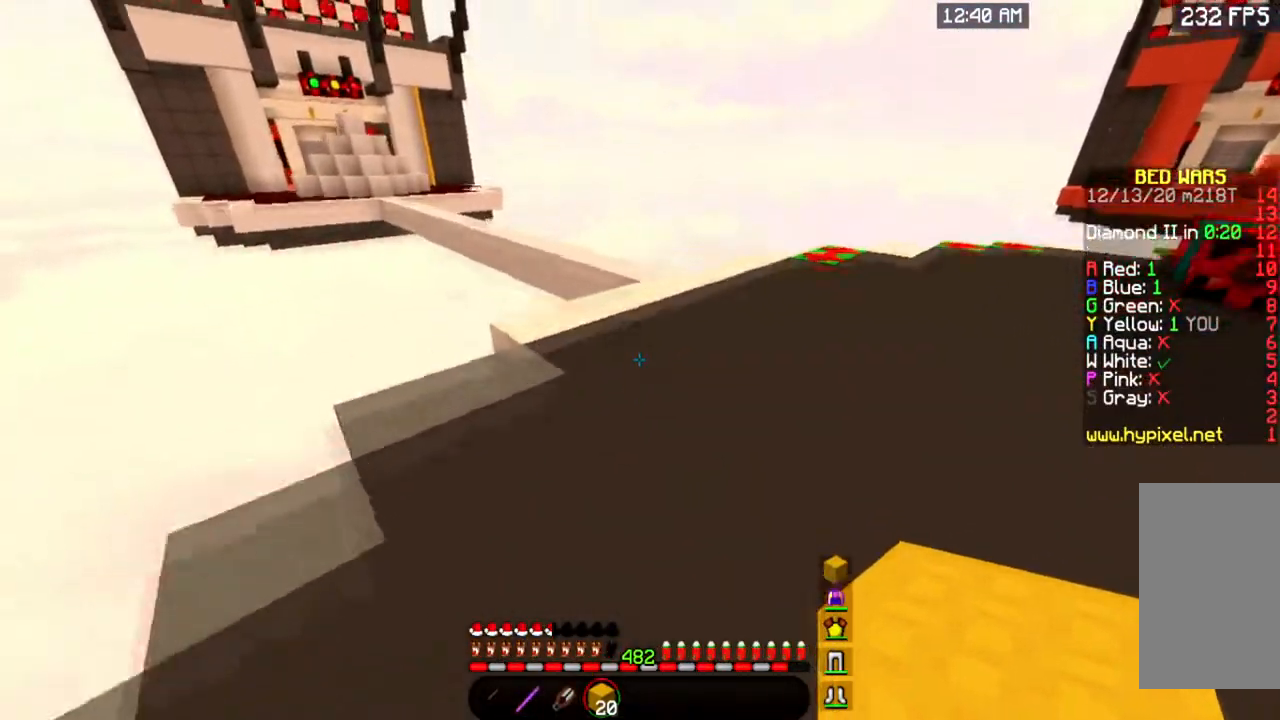
{"keys": ["space", "w"], "mouse": [], "events": [[334, "space", "up"], [467, "space", "down"]]}
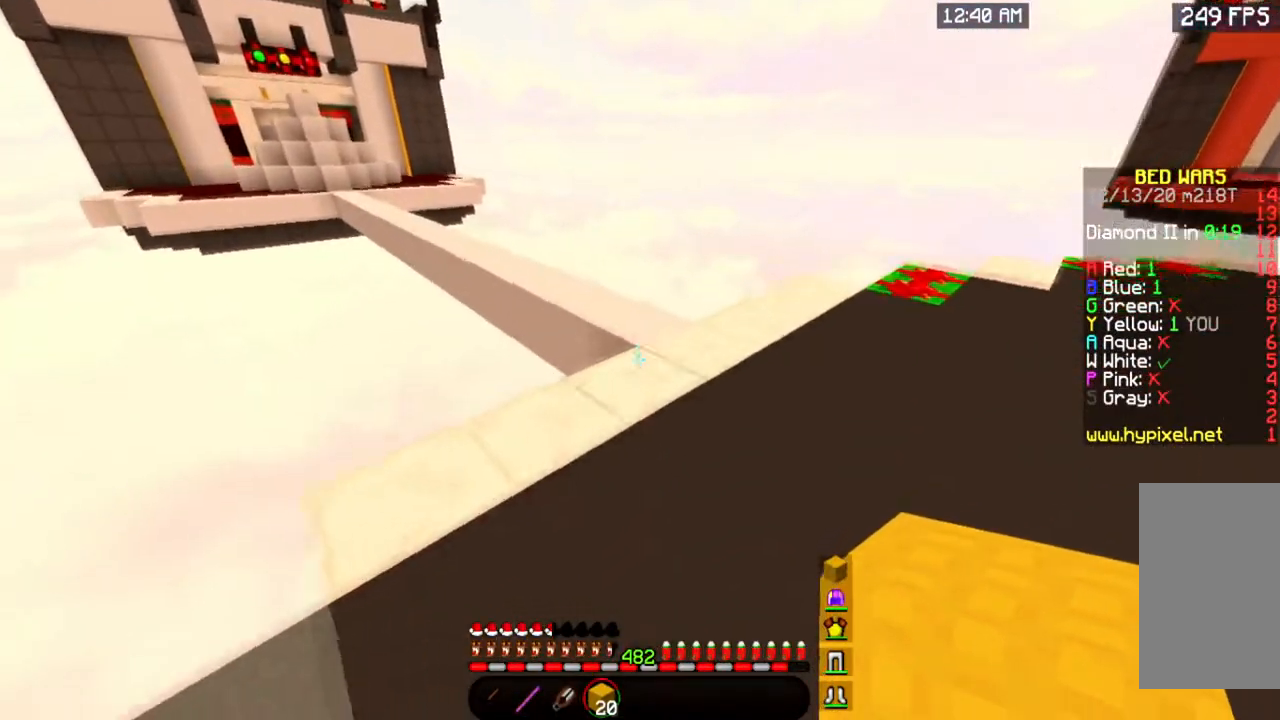
{"keys": ["space", "w"], "mouse": [], "events": []}
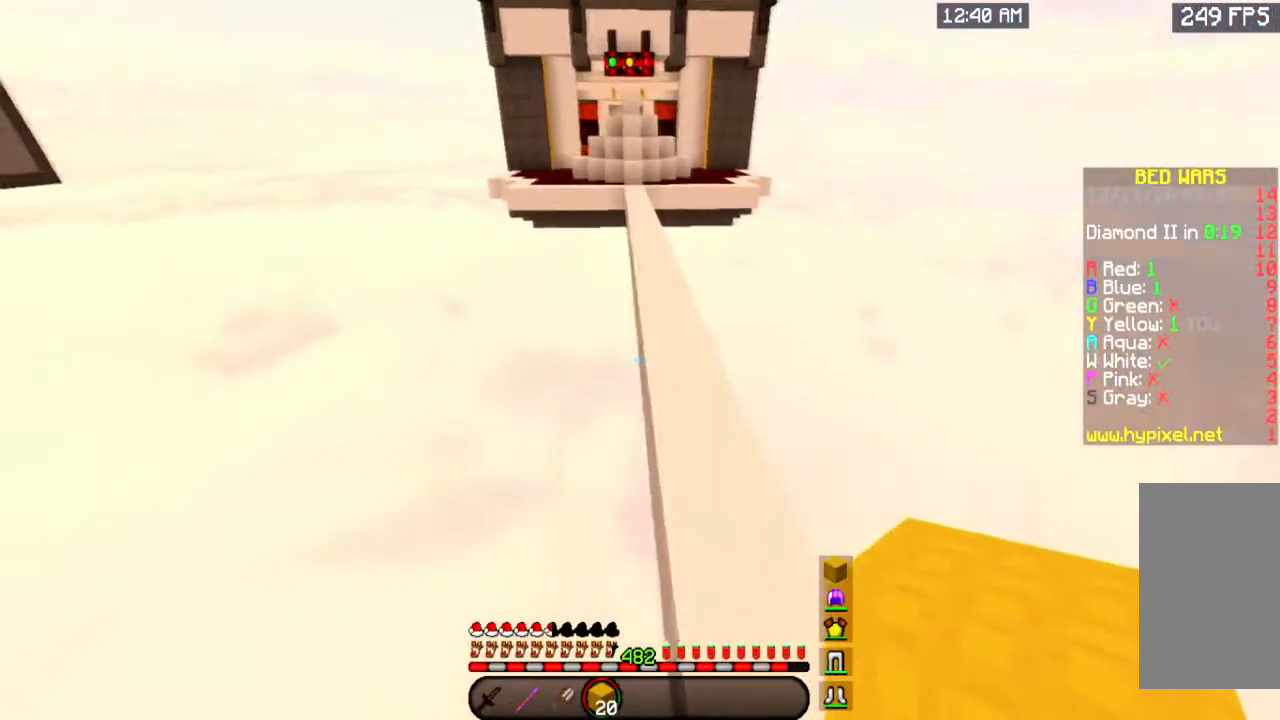
{"keys": ["space", "w"], "mouse": [], "events": []}
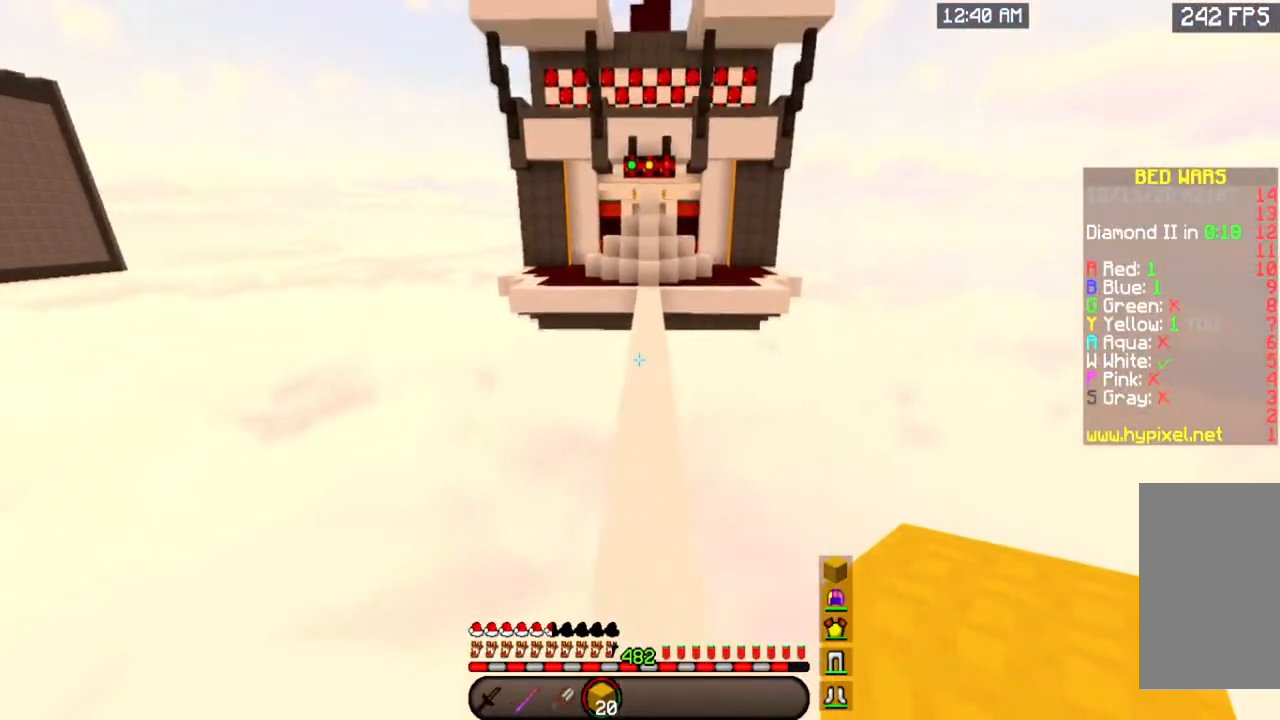
{"keys": ["space", "w"], "mouse": [], "events": []}
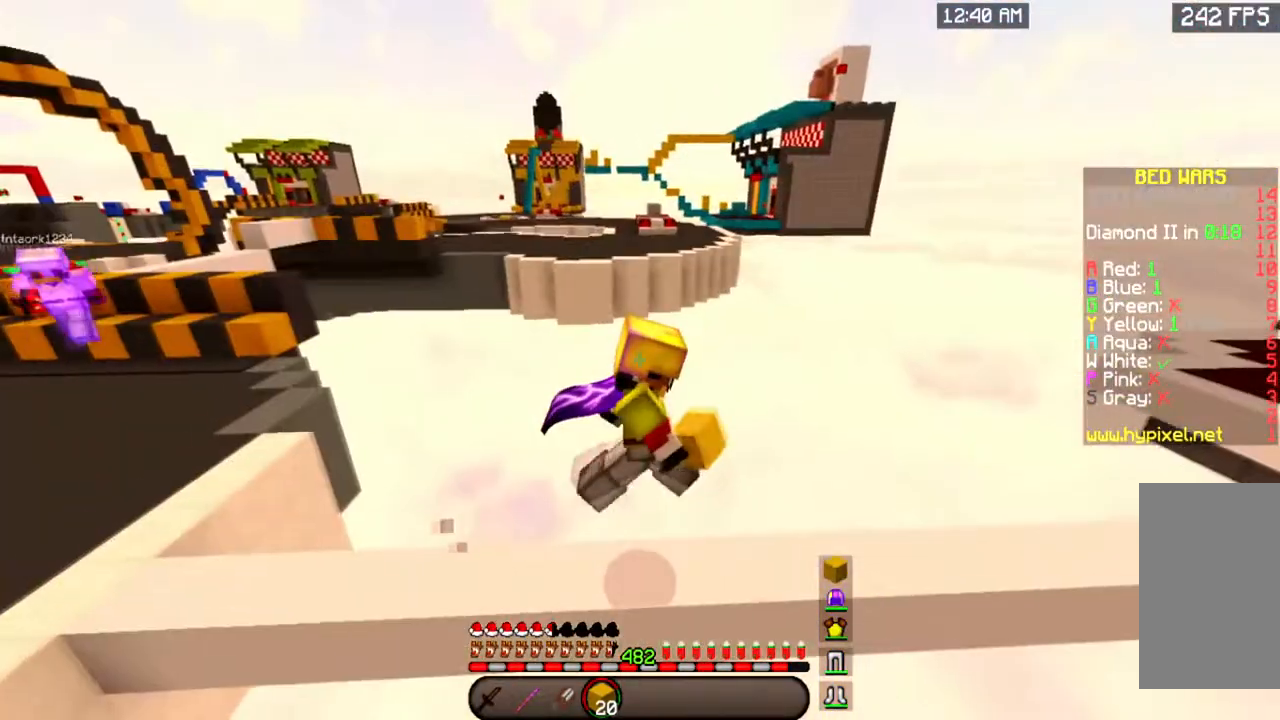
{"keys": ["space", "w"], "mouse": [], "events": []}
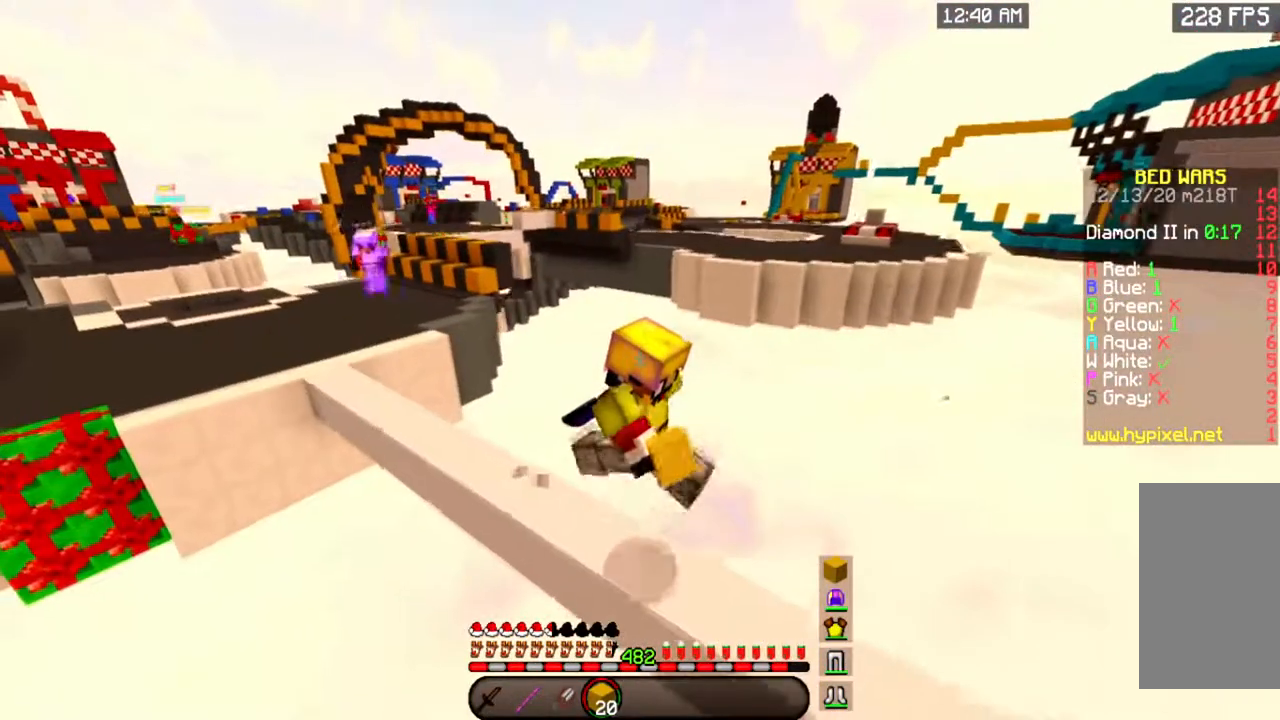
{"keys": ["space", "w"], "mouse": [], "events": []}
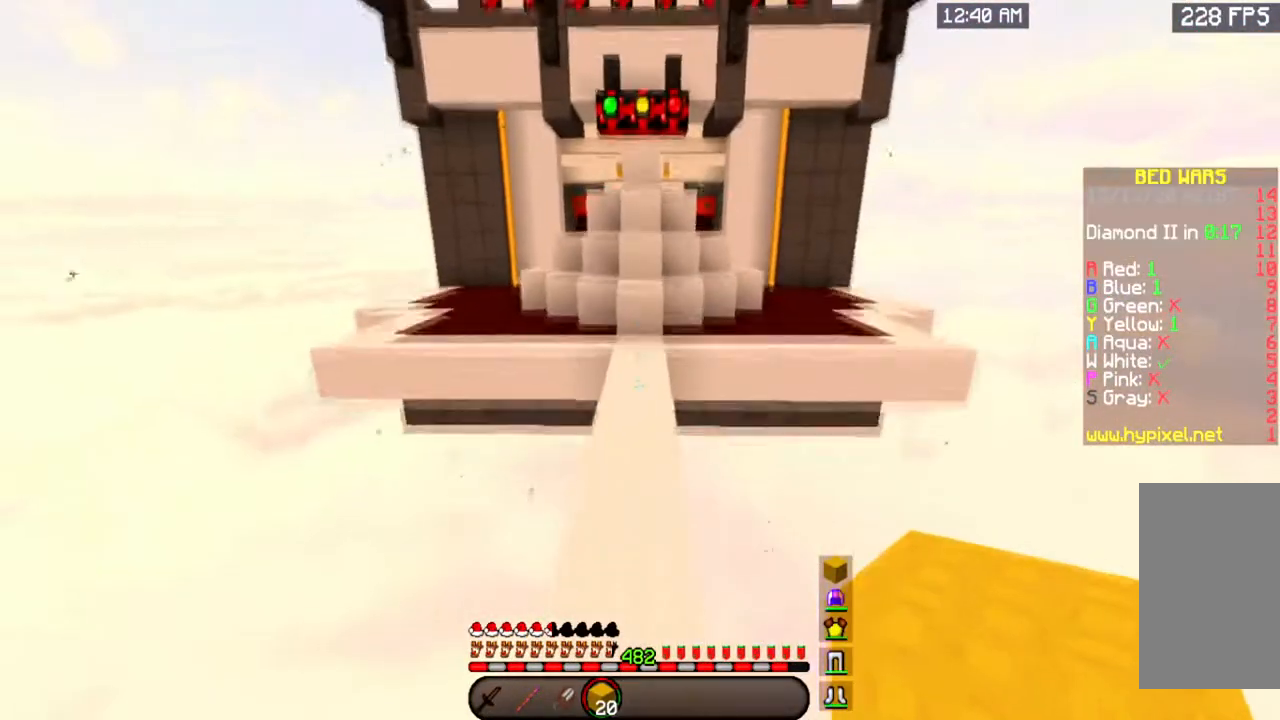
{"keys": ["w"], "mouse": [], "events": [[367, "space", "up"]]}